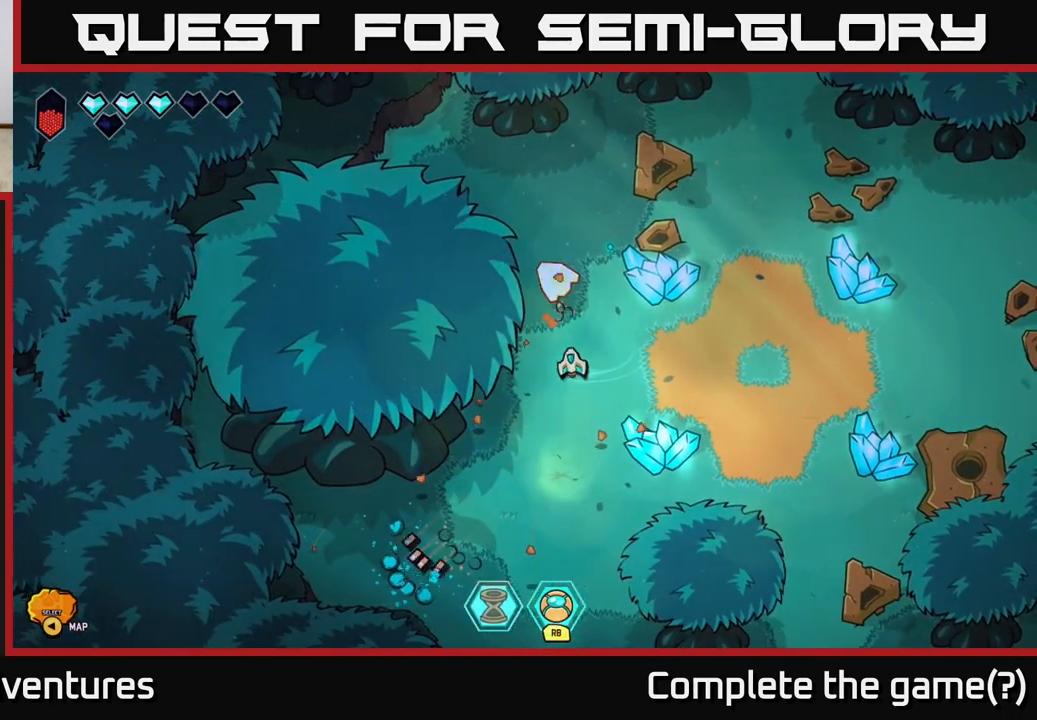
Gameplay with a controller (Xbox layout); each line is a JSON object with the inputs held at the frame after it. "events" lists button and stick changes between this image and that frame as [ms after this image, input, new state], when the widget could be followed in between.
{"buttons": [], "left_stick": "up", "right_stick": "up-right", "events": [[150, "left_stick", "up"], [300, "right_stick", "up-right"]]}
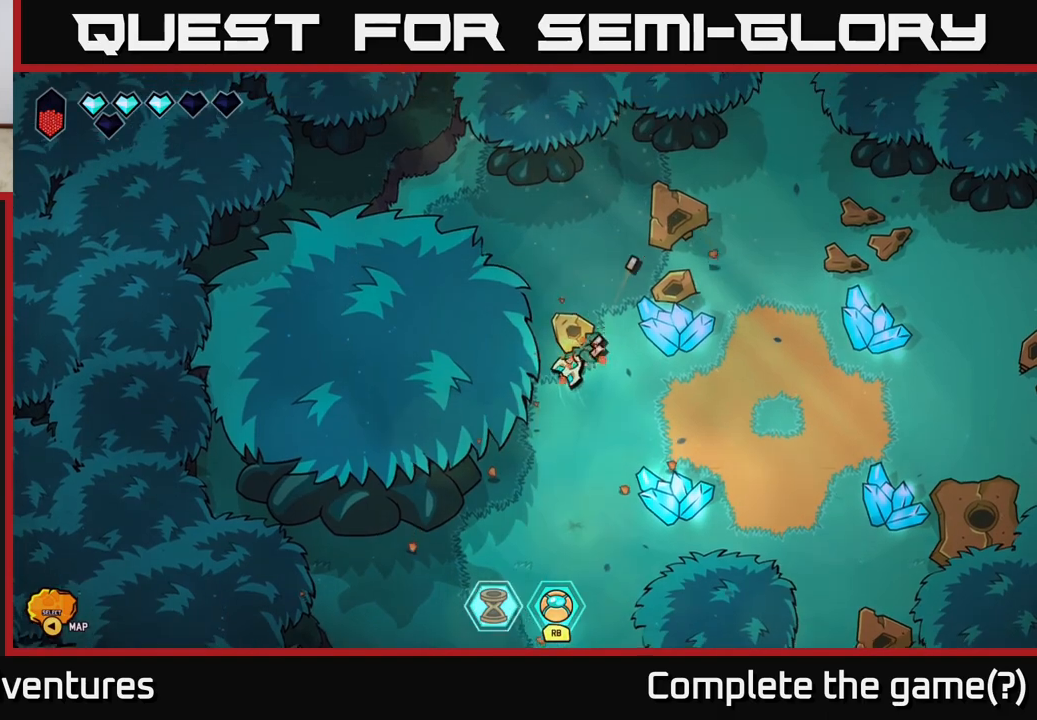
{"buttons": [], "left_stick": "left", "right_stick": "left", "events": [[317, "left_stick", "center"], [433, "right_stick", "up-left"], [483, "right_stick", "left"], [500, "left_stick", "left"]]}
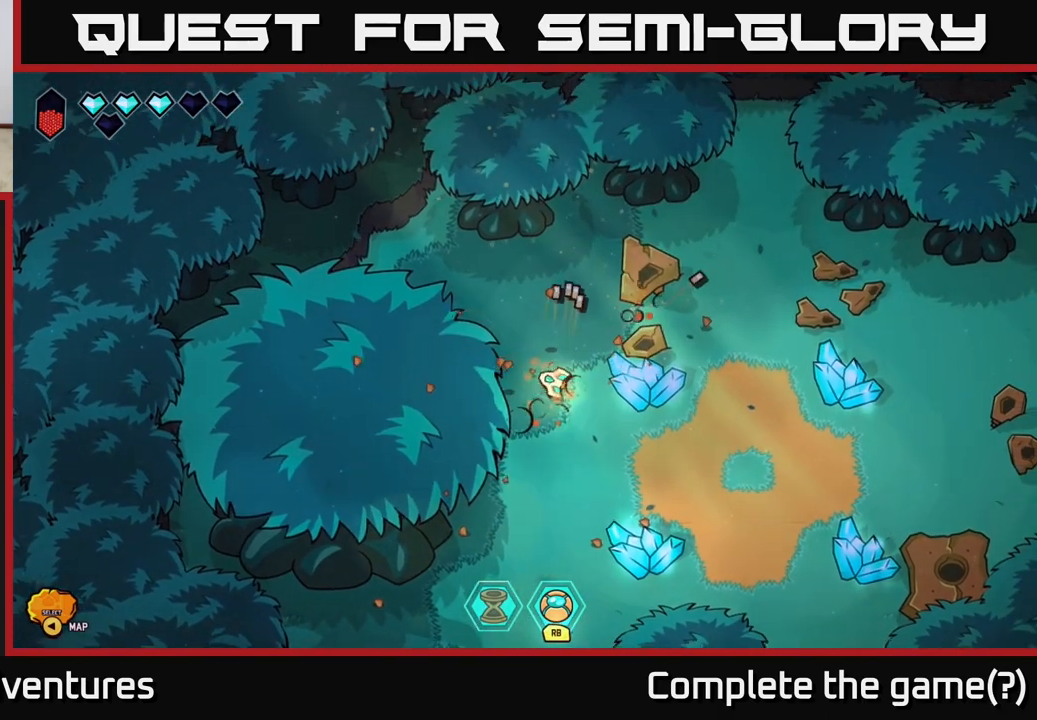
{"buttons": [], "left_stick": "left", "right_stick": "left", "events": [[67, "R2", "down"], [133, "left_stick", "up-left"], [417, "left_stick", "left"], [467, "R2", "up"]]}
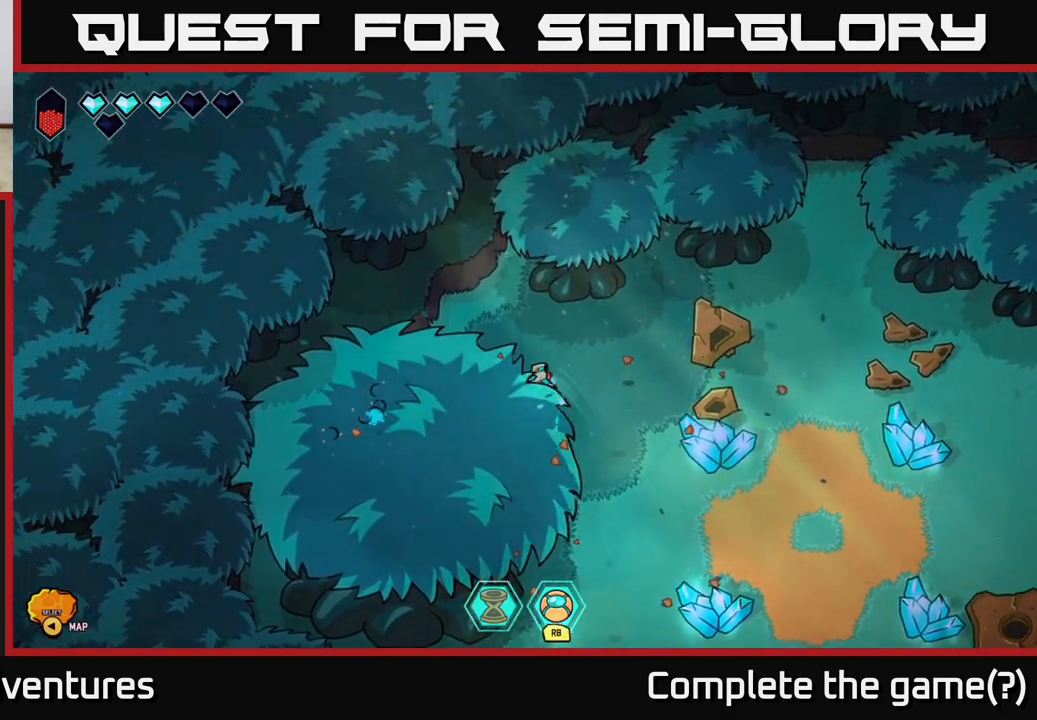
{"buttons": [], "left_stick": "left", "right_stick": "left", "events": []}
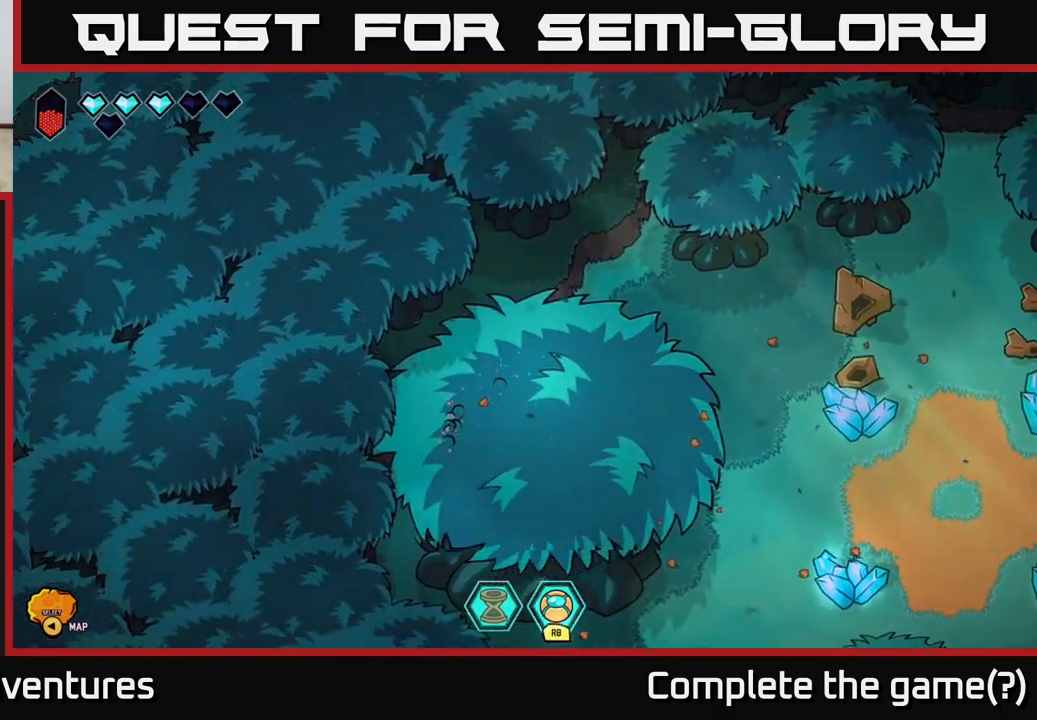
{"buttons": [], "left_stick": "down-left", "right_stick": "down", "events": [[183, "left_stick", "down-left"], [217, "right_stick", "down-left"], [367, "right_stick", "down"]]}
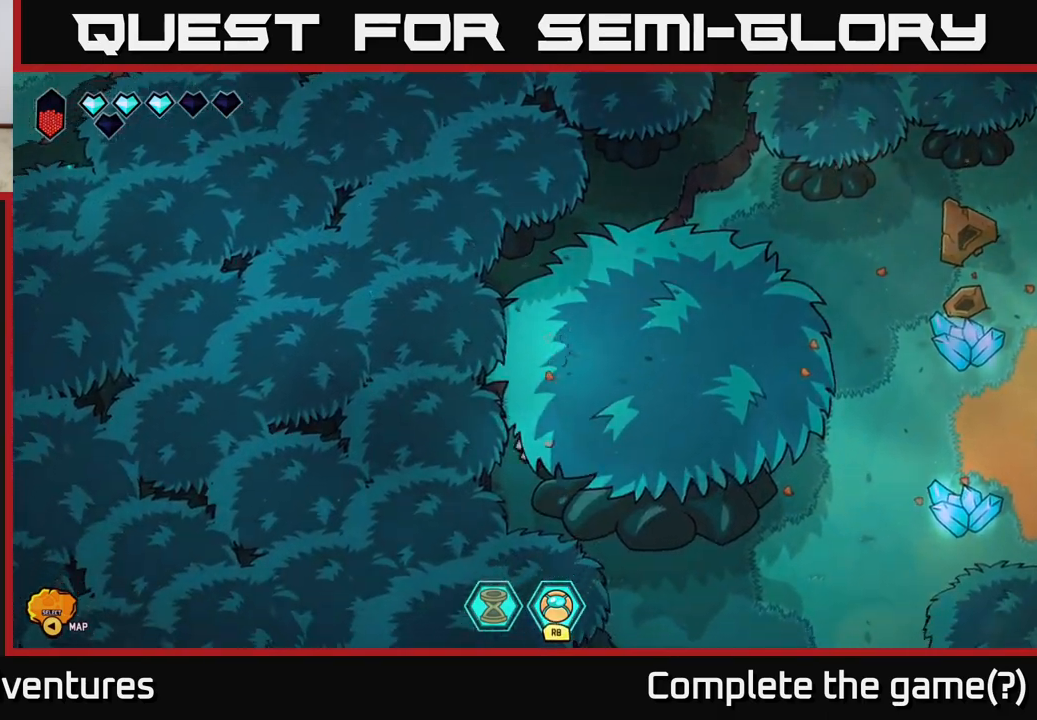
{"buttons": [], "left_stick": "down", "right_stick": "down", "events": [[350, "left_stick", "down"]]}
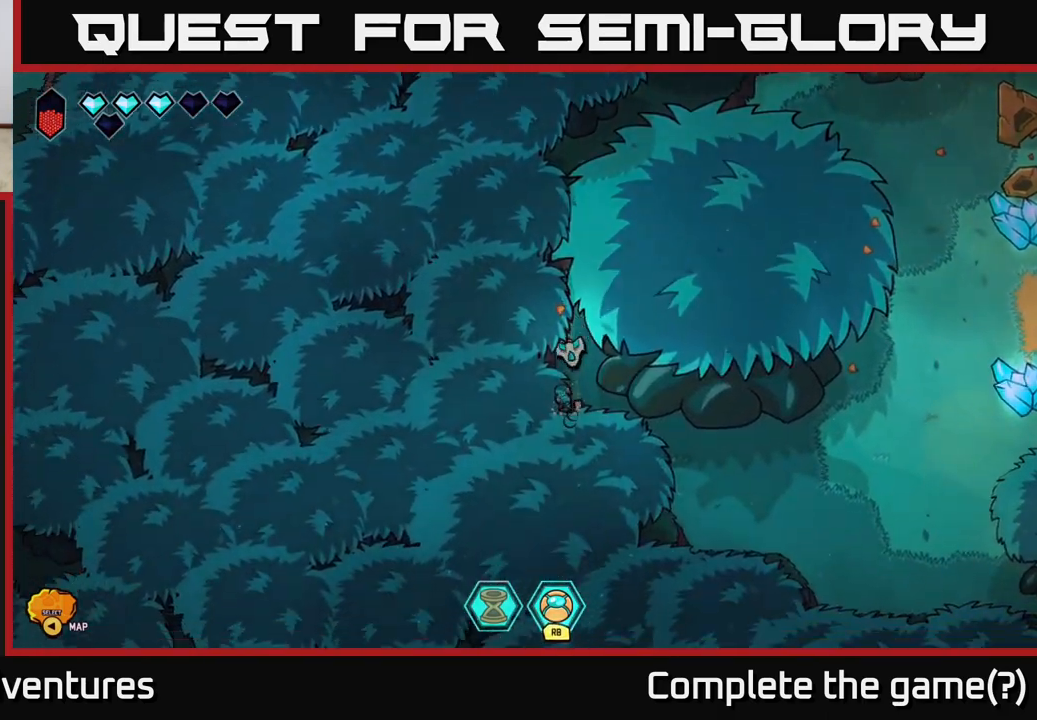
{"buttons": [], "left_stick": "down-right", "right_stick": "center", "events": [[283, "left_stick", "down-right"], [350, "right_stick", "down-right"], [483, "right_stick", "center"]]}
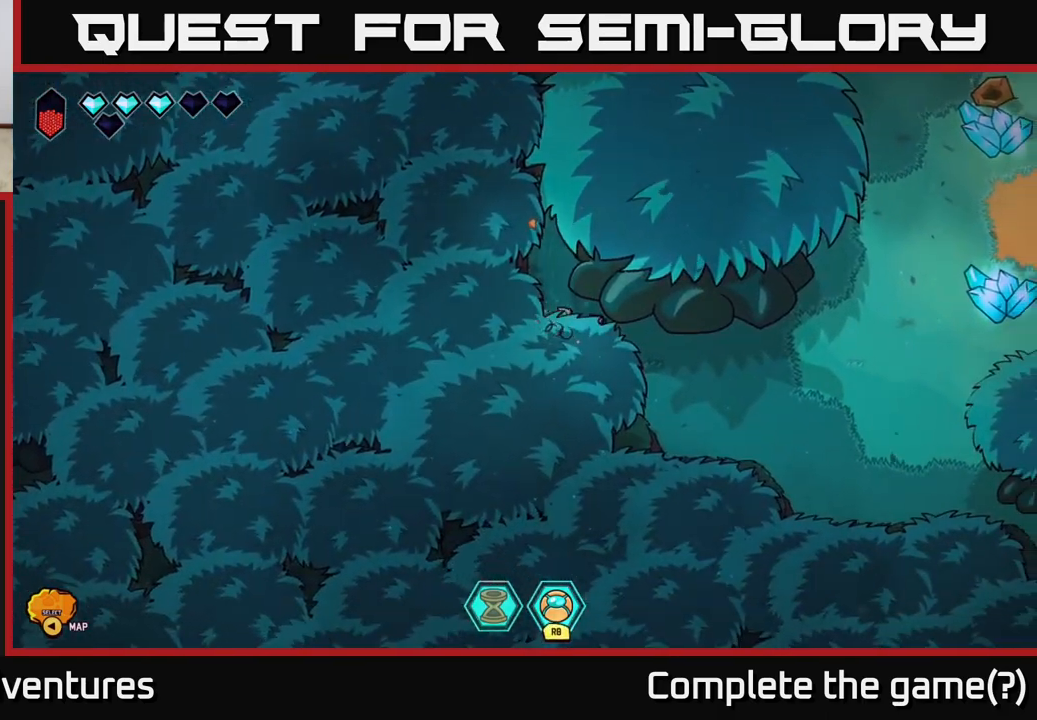
{"buttons": [], "left_stick": "up-left", "right_stick": "center", "events": [[33, "left_stick", "up-left"]]}
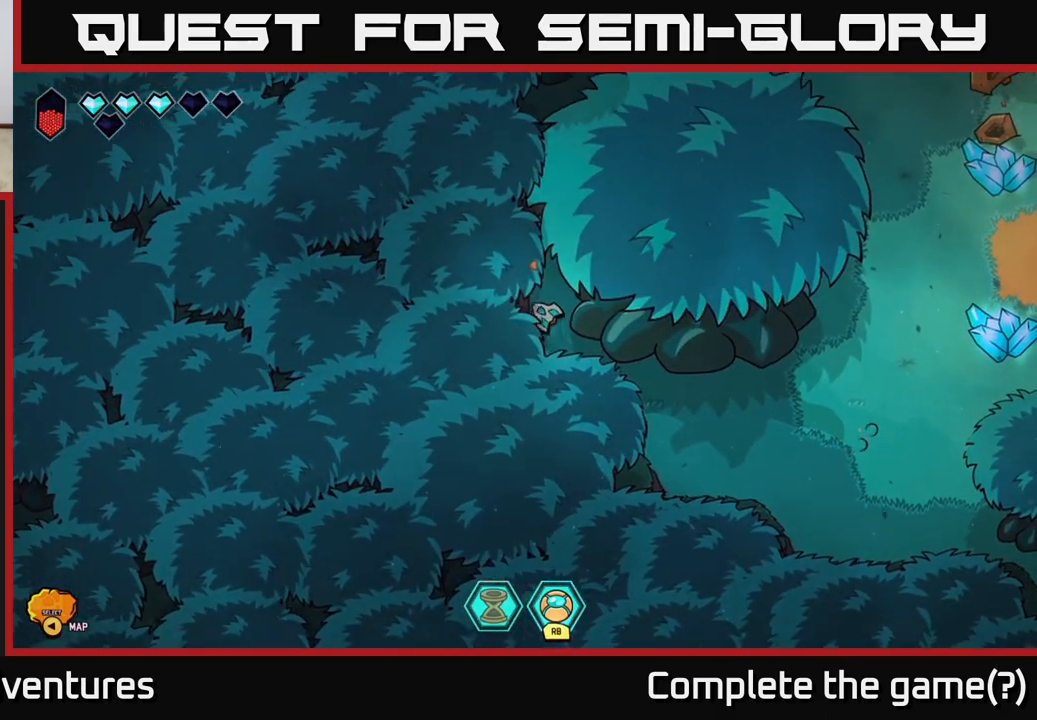
{"buttons": [], "left_stick": "up-right", "right_stick": "center", "events": [[367, "left_stick", "up"], [500, "left_stick", "up-right"]]}
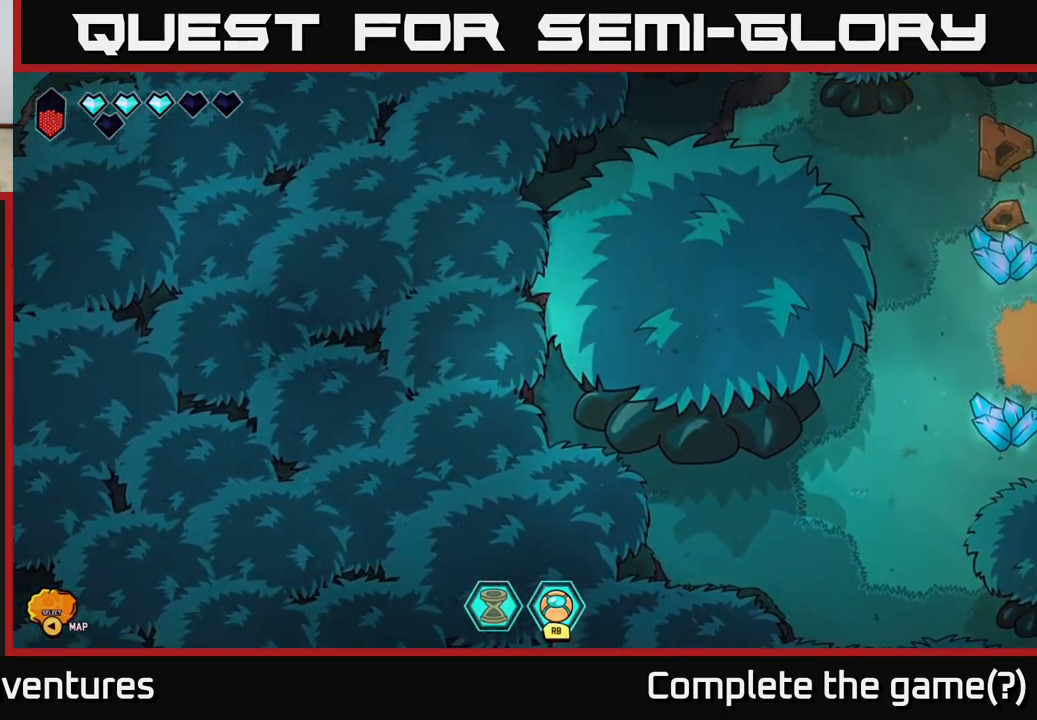
{"buttons": ["L2"], "left_stick": "up-right", "right_stick": "center", "events": [[150, "L2", "down"]]}
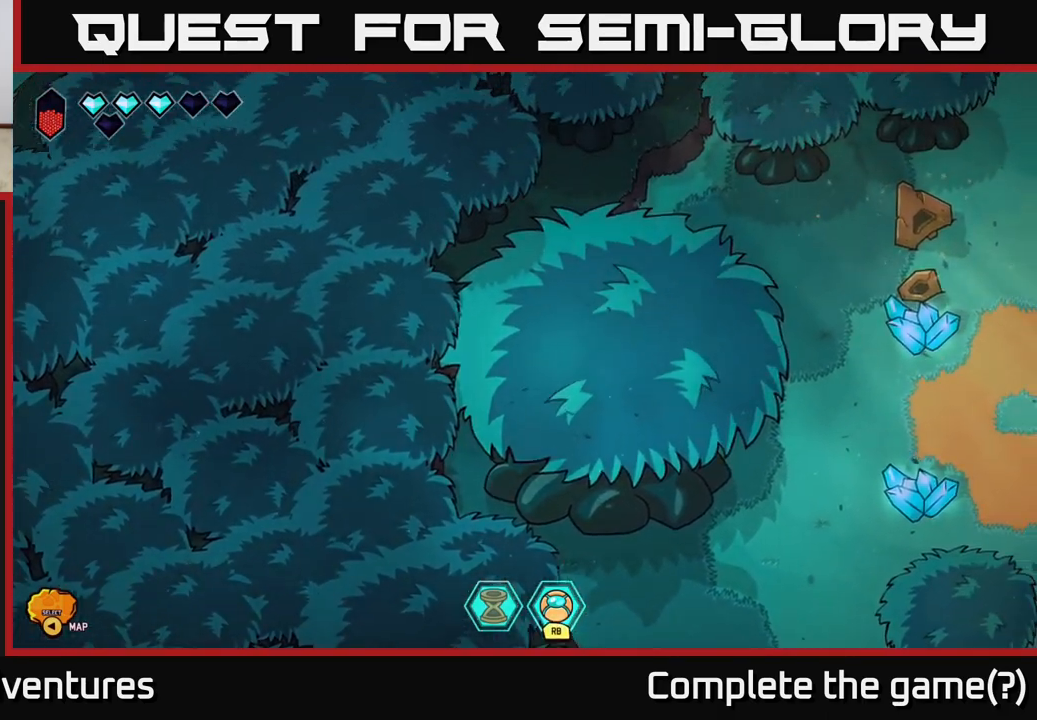
{"buttons": [], "left_stick": "right", "right_stick": "right", "events": [[150, "right_stick", "right"], [233, "L2", "up"], [433, "left_stick", "right"]]}
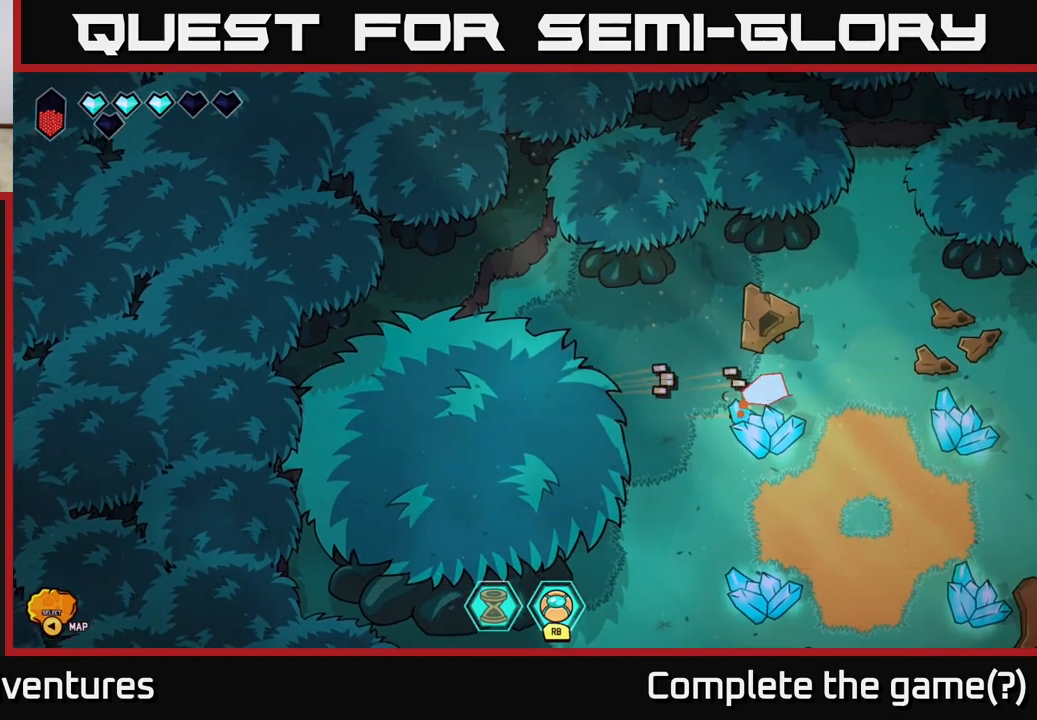
{"buttons": [], "left_stick": "right", "right_stick": "right", "events": []}
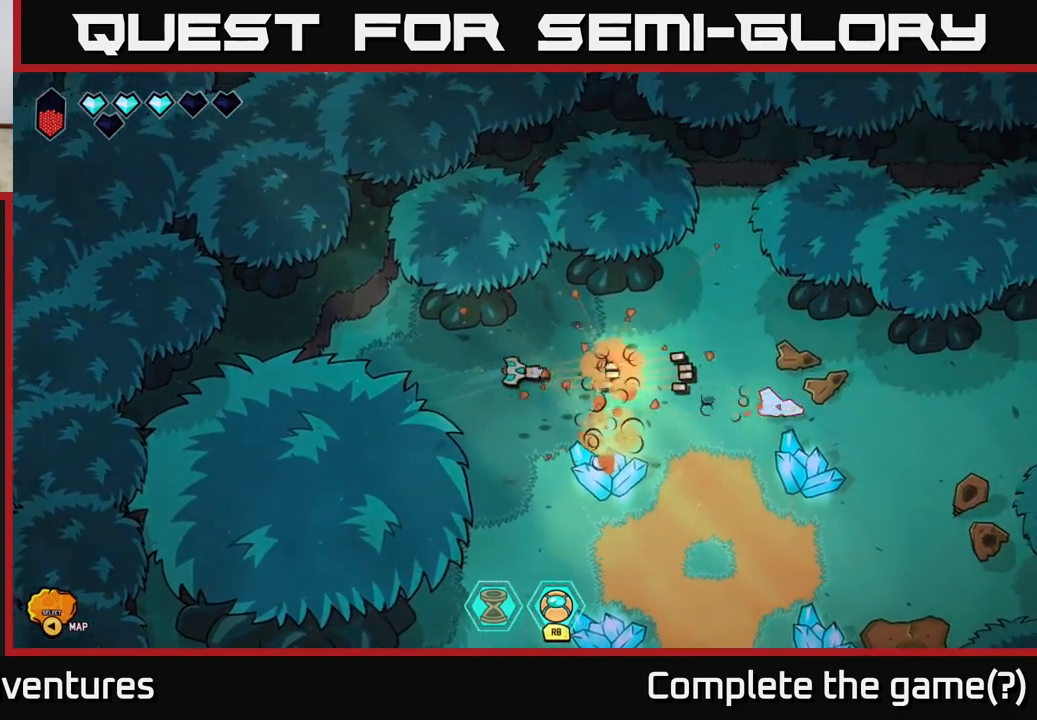
{"buttons": [], "left_stick": "right", "right_stick": "right", "events": []}
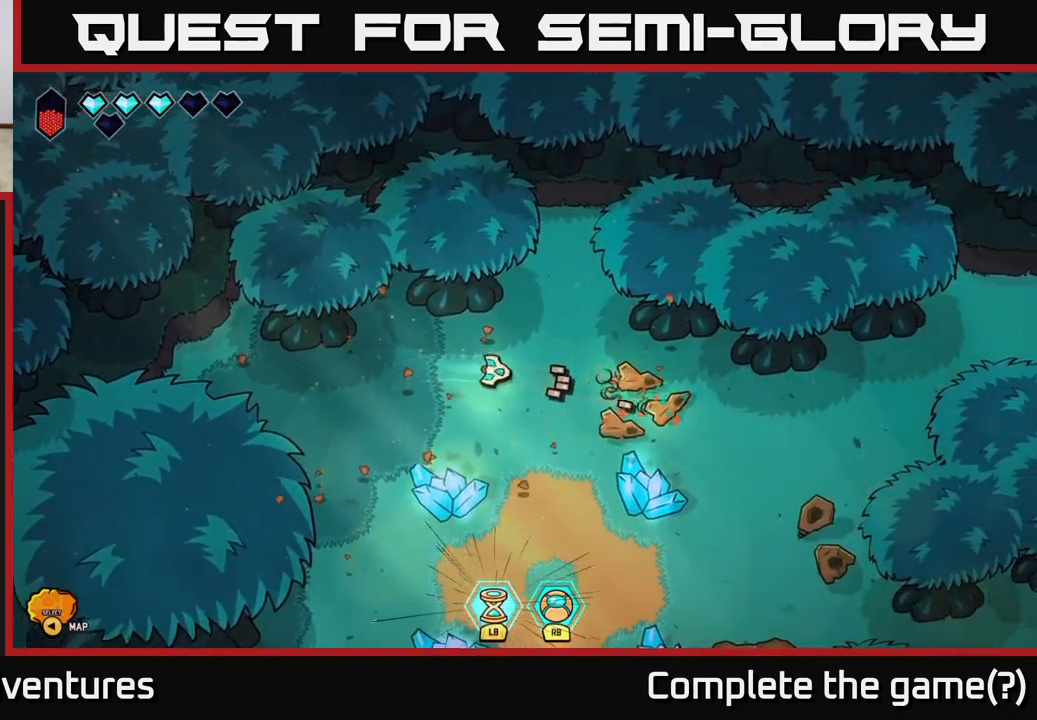
{"buttons": [], "left_stick": "down", "right_stick": "up-right", "events": [[67, "left_stick", "down-right"], [233, "left_stick", "down"], [367, "right_stick", "up-right"]]}
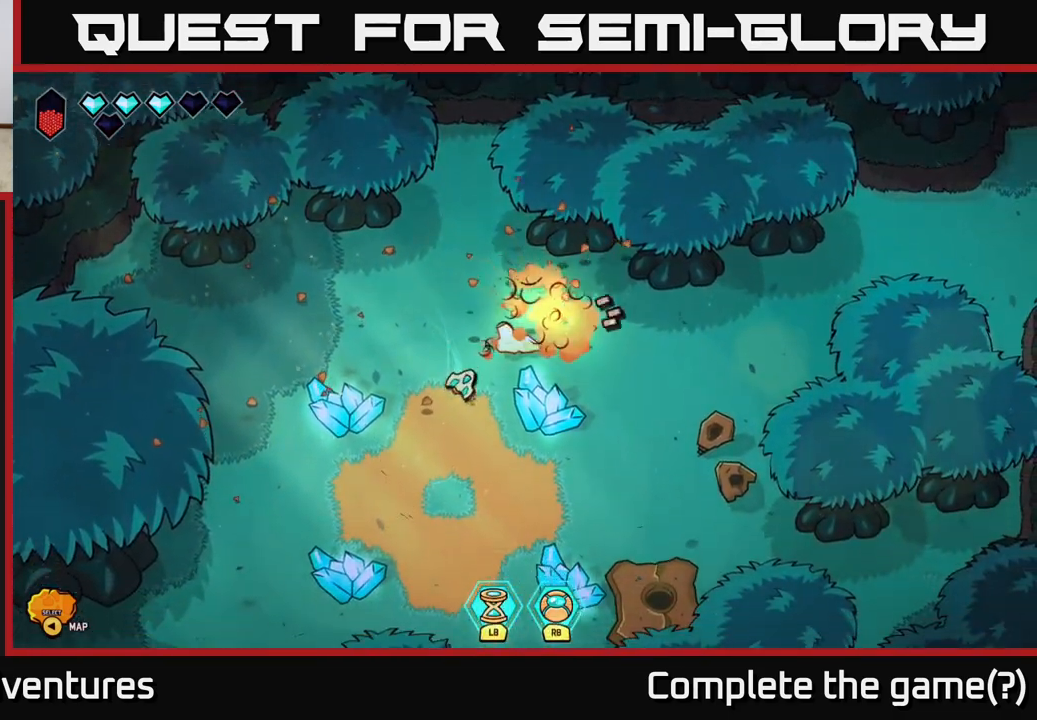
{"buttons": [], "left_stick": "down", "right_stick": "up-right", "events": []}
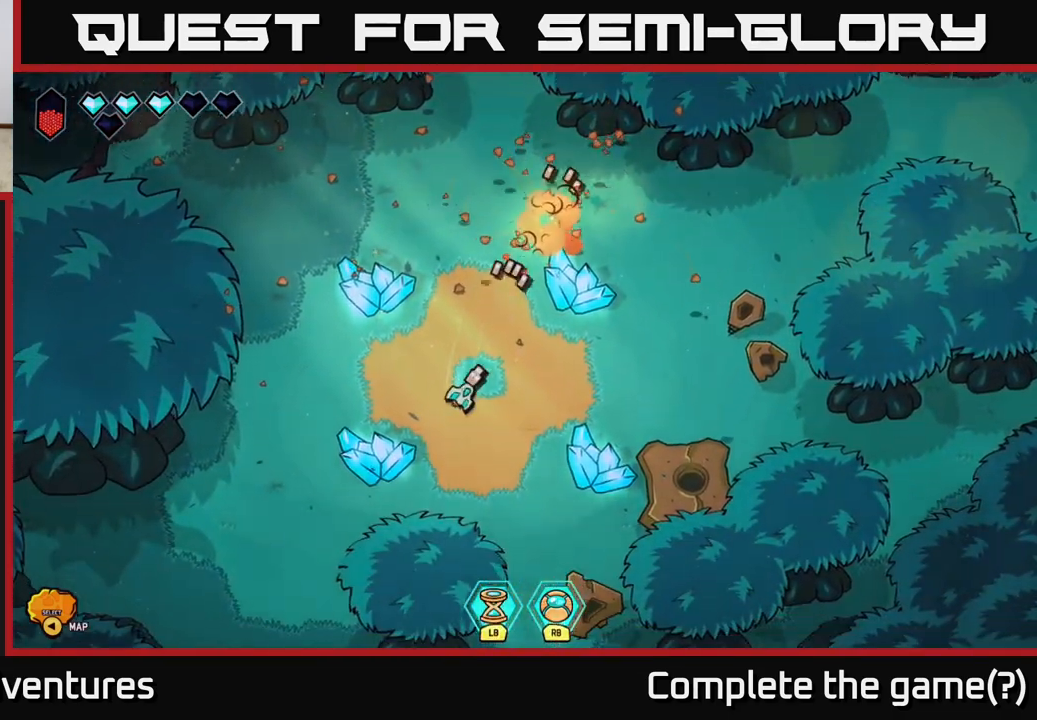
{"buttons": [], "left_stick": "down-right", "right_stick": "down-right", "events": [[33, "left_stick", "down-right"], [83, "right_stick", "right"], [383, "right_stick", "down-right"]]}
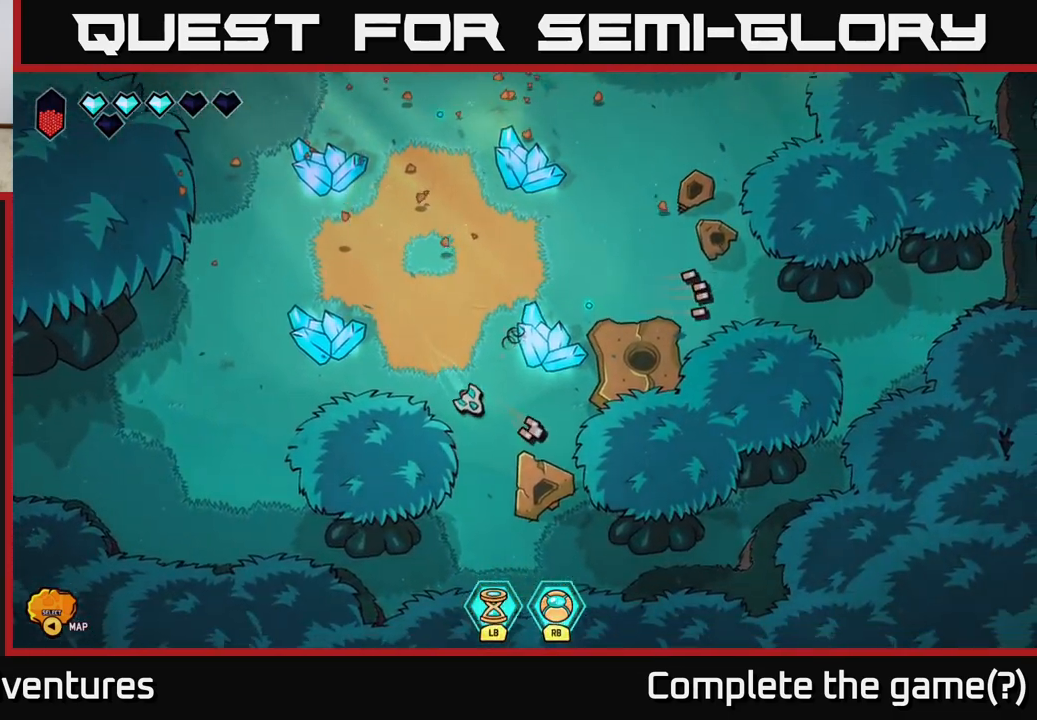
{"buttons": [], "left_stick": "up-right", "right_stick": "up-right", "events": [[83, "left_stick", "down"], [200, "right_stick", "right"], [333, "left_stick", "right"], [350, "right_stick", "up-right"], [417, "left_stick", "up-right"]]}
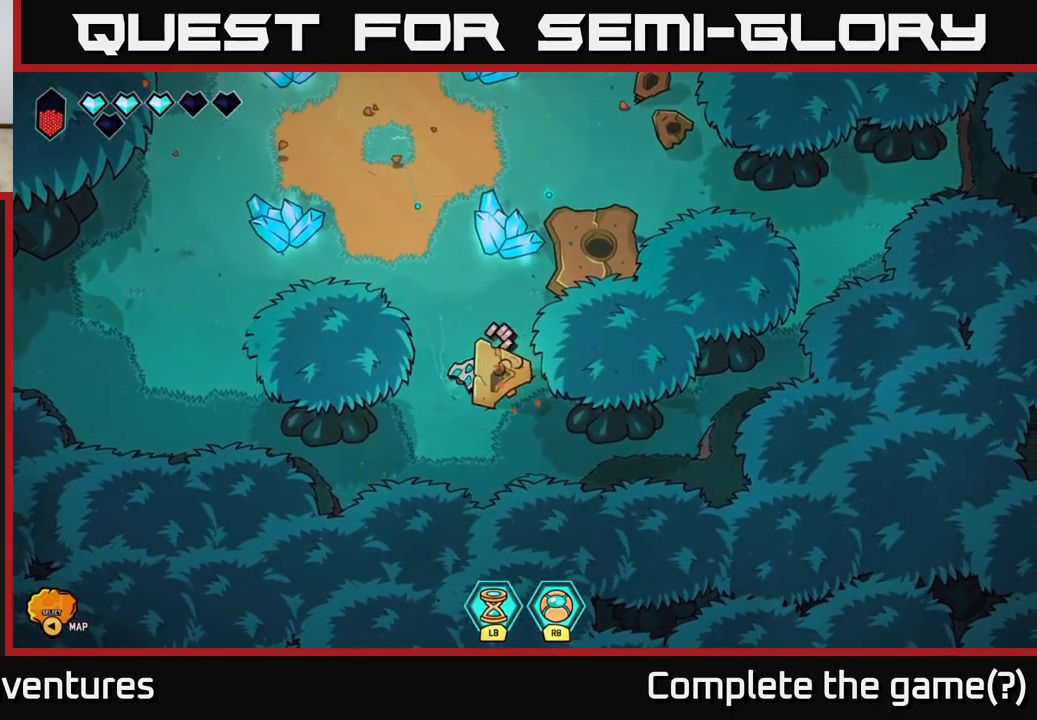
{"buttons": [], "left_stick": "down-left", "right_stick": "up-right", "events": [[350, "left_stick", "down-right"], [400, "left_stick", "down-left"]]}
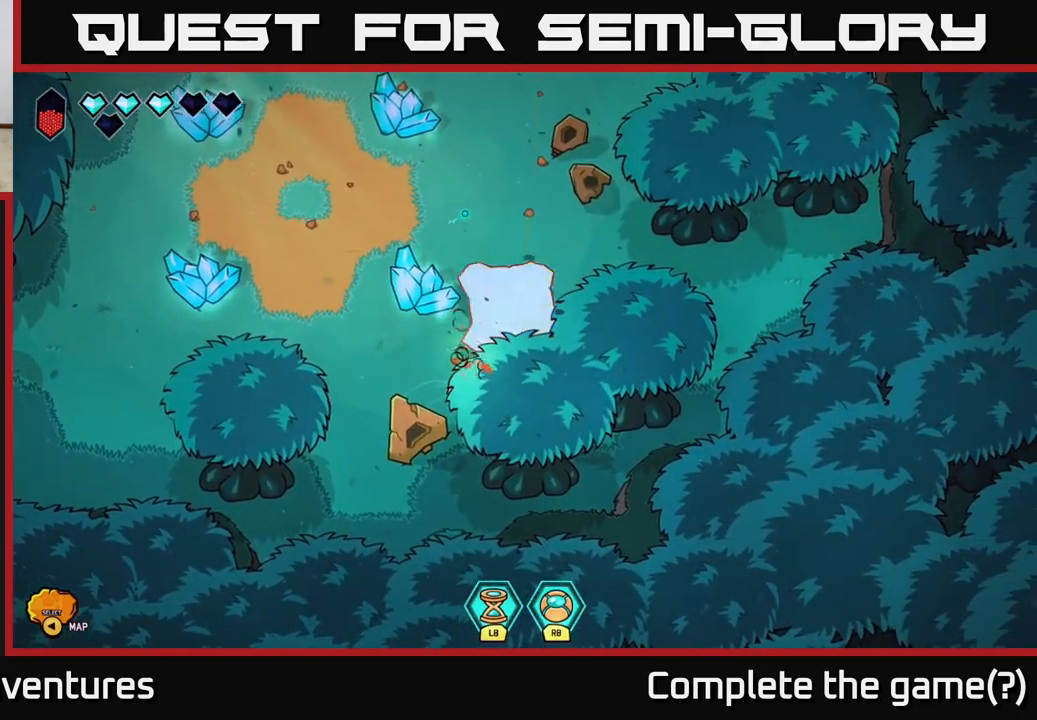
{"buttons": [], "left_stick": "down-left", "right_stick": "up-right", "events": [[183, "left_stick", "center"], [383, "left_stick", "down-left"]]}
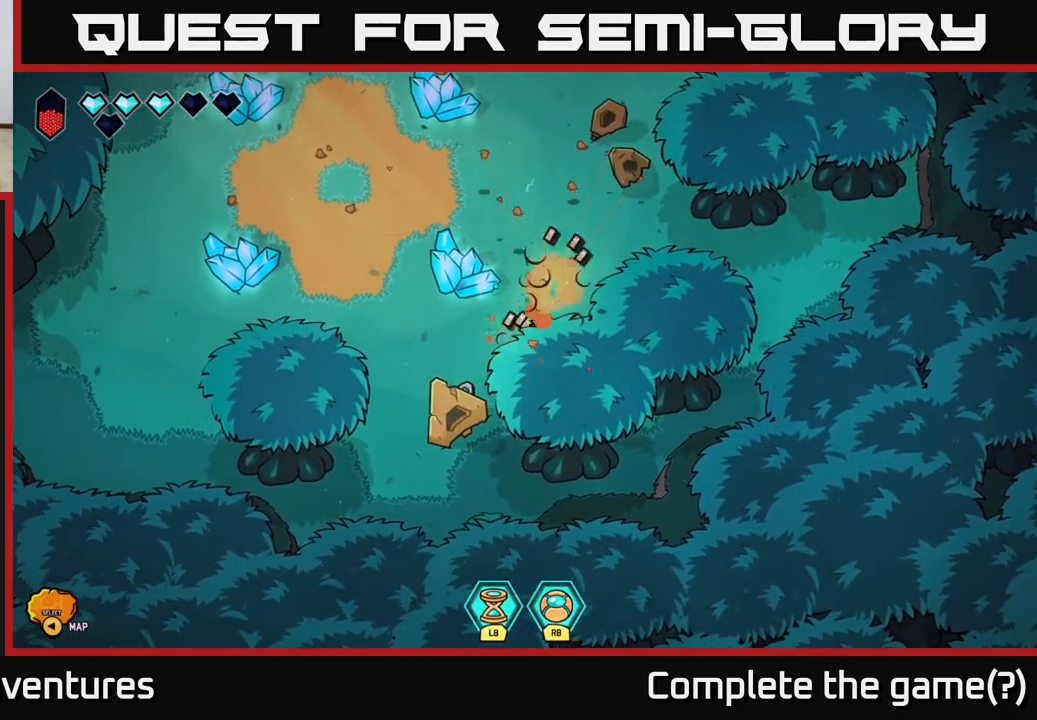
{"buttons": [], "left_stick": "up-right", "right_stick": "down-right", "events": [[83, "left_stick", "center"], [233, "right_stick", "down-right"], [367, "left_stick", "up-right"]]}
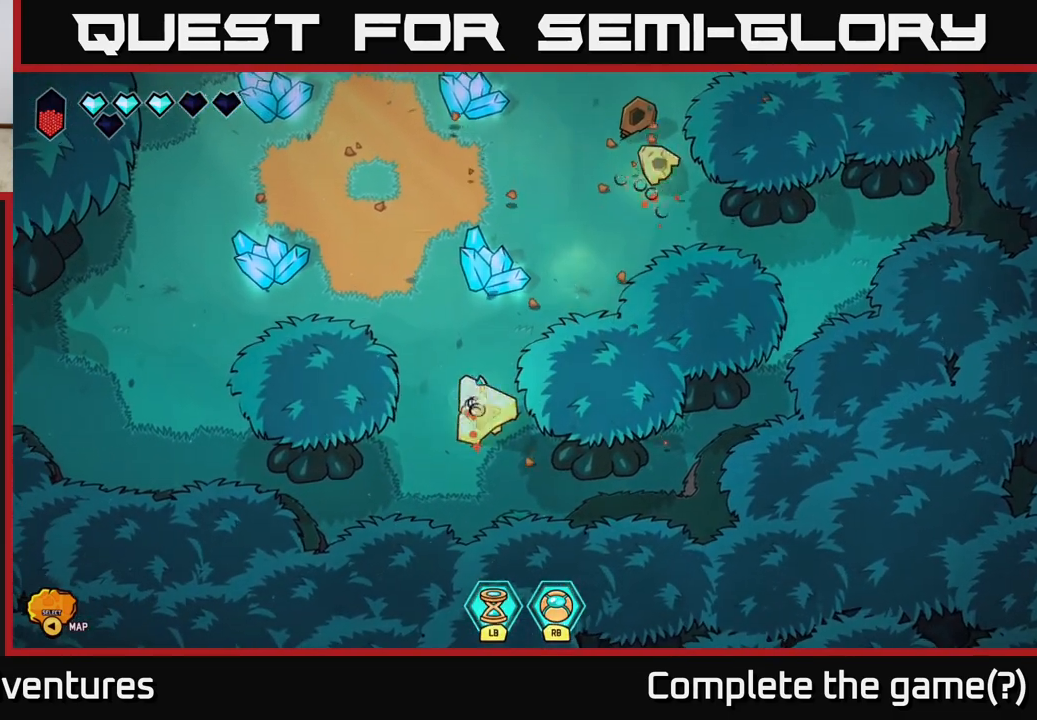
{"buttons": [], "left_stick": "up-right", "right_stick": "up-right", "events": [[183, "right_stick", "down"], [483, "right_stick", "up-right"]]}
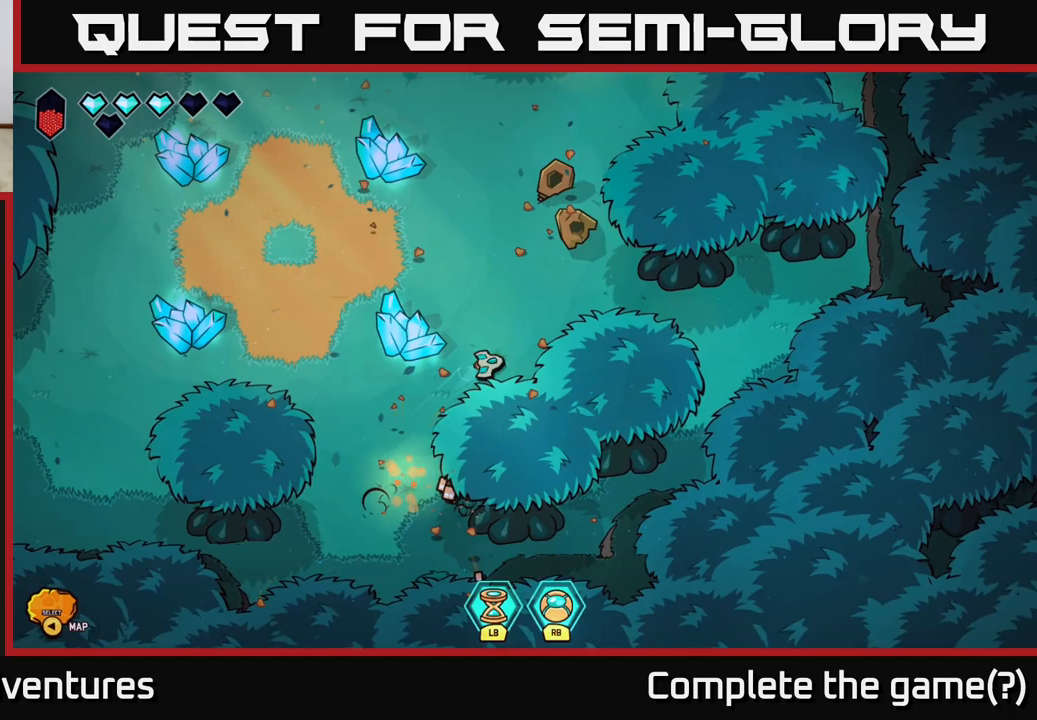
{"buttons": [], "left_stick": "up", "right_stick": "up", "events": [[350, "left_stick", "up"], [367, "right_stick", "up"]]}
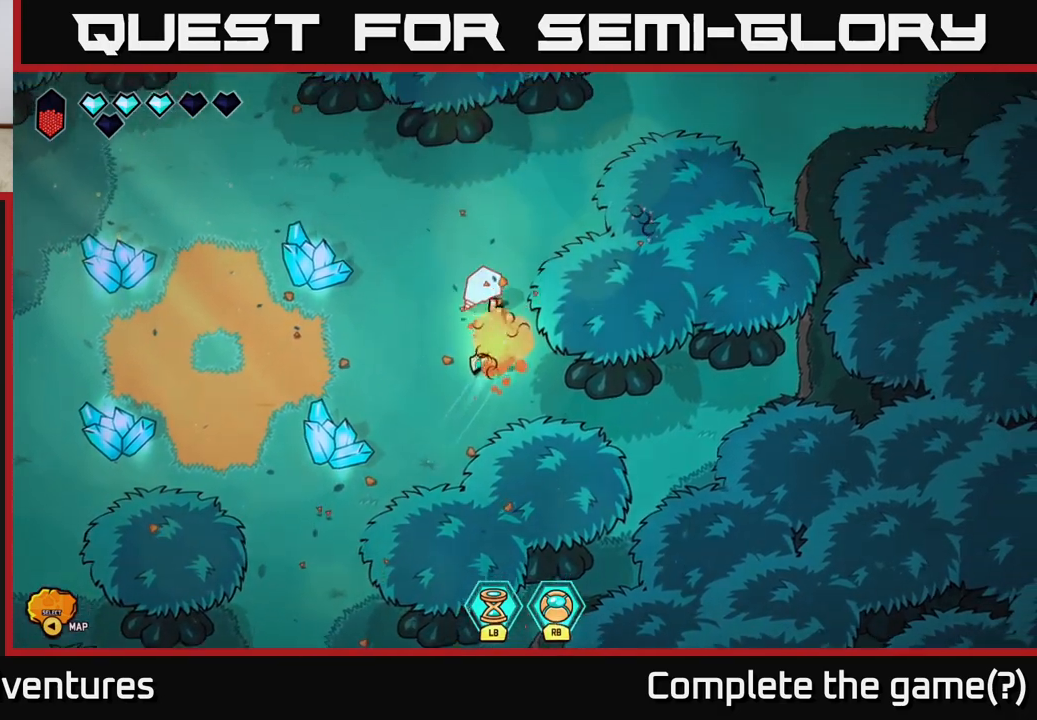
{"buttons": [], "left_stick": "center", "right_stick": "up", "events": [[317, "left_stick", "center"]]}
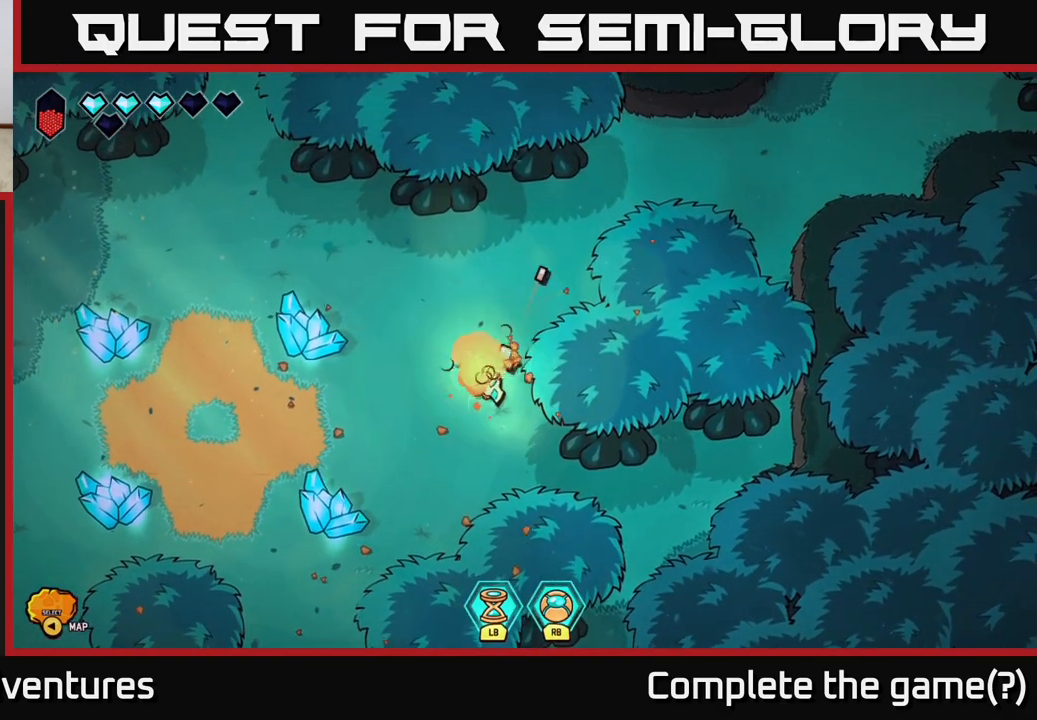
{"buttons": ["SELECT"], "left_stick": "center", "right_stick": "center", "events": [[83, "left_stick", "down-left"], [283, "left_stick", "center"], [367, "right_stick", "center"], [400, "SELECT", "down"]]}
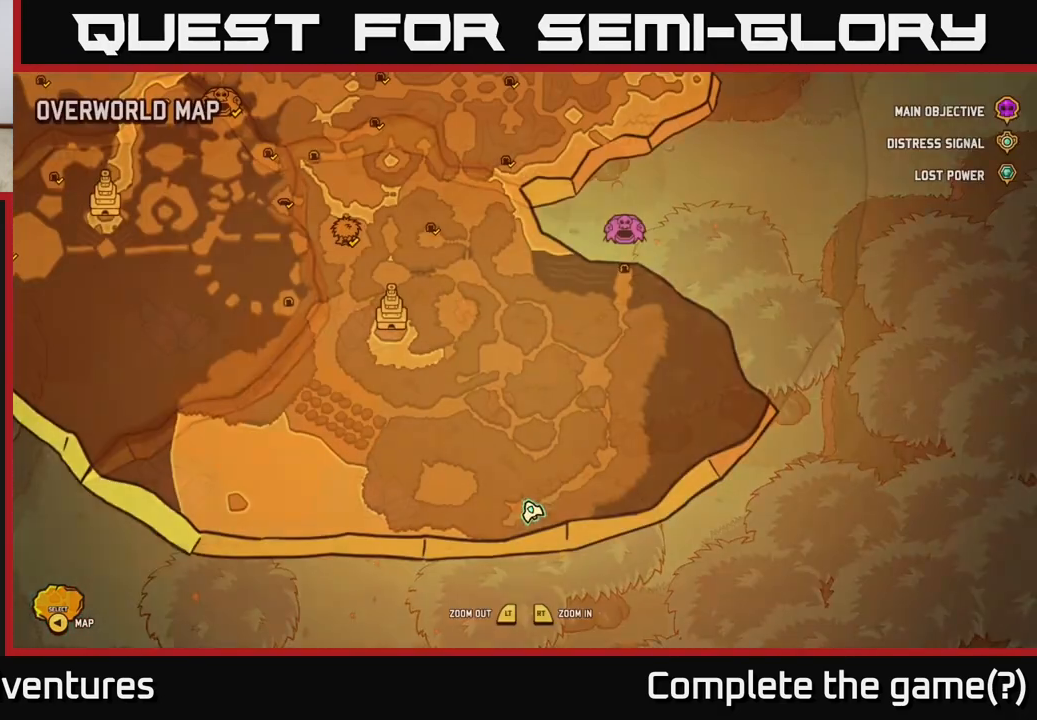
{"buttons": [], "left_stick": "center", "right_stick": "center", "events": [[50, "SELECT", "up"]]}
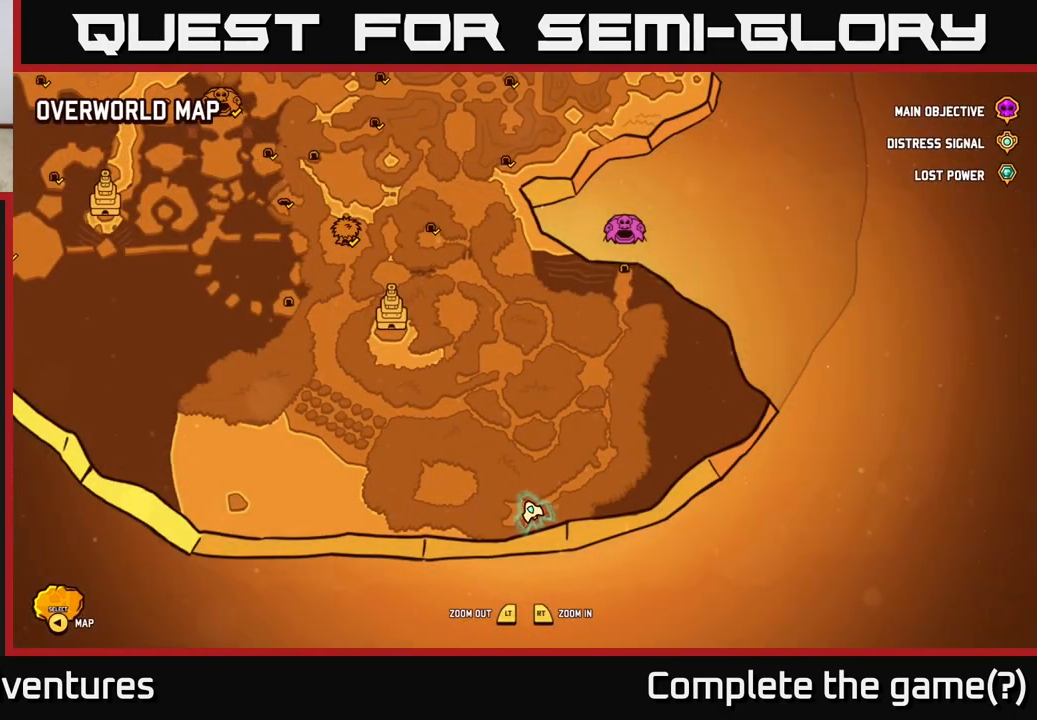
{"buttons": [], "left_stick": "center", "right_stick": "center", "events": []}
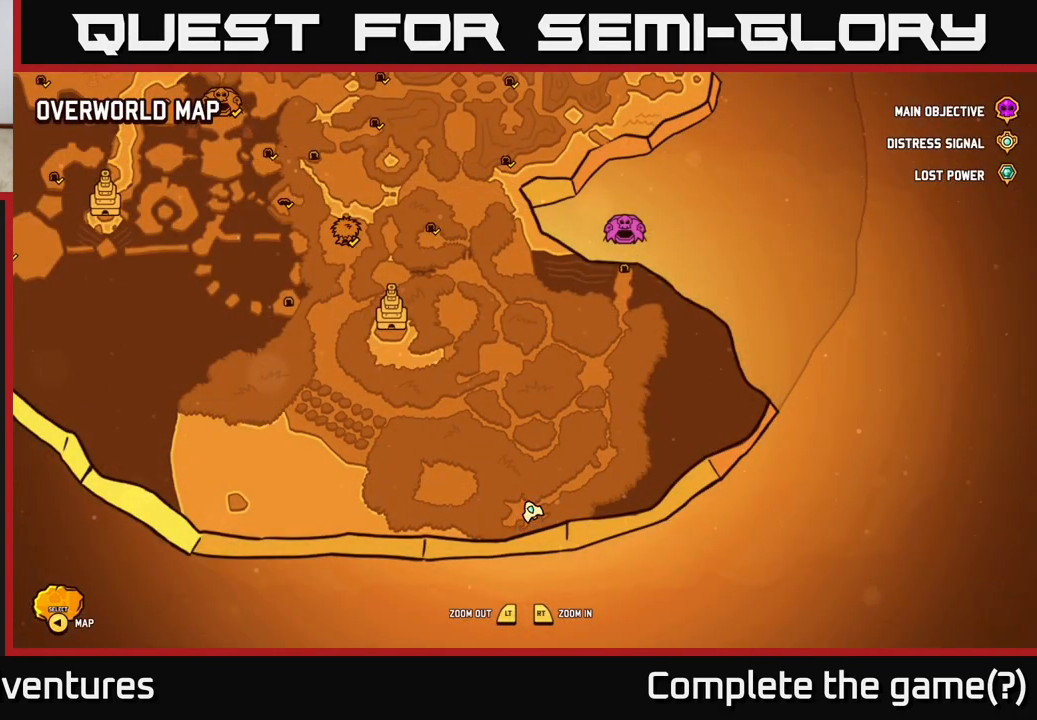
{"buttons": ["L2"], "left_stick": "up-left", "right_stick": "center", "events": [[67, "SELECT", "down"], [133, "SELECT", "up"], [267, "L2", "down"], [267, "left_stick", "up"], [450, "left_stick", "up-left"]]}
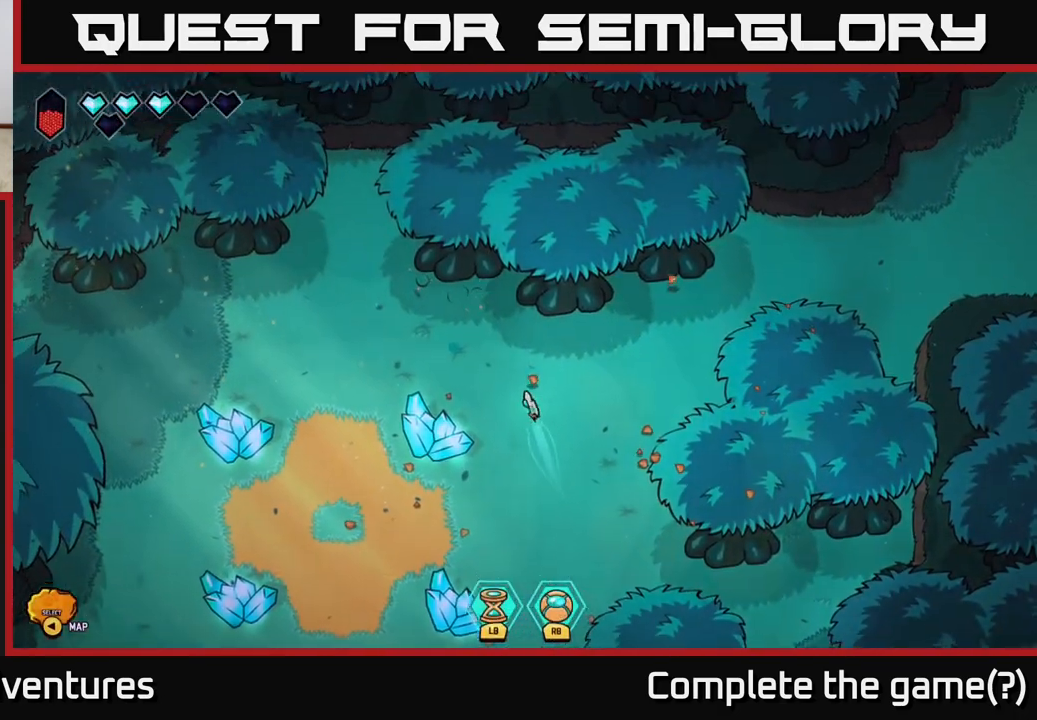
{"buttons": ["L2"], "left_stick": "left", "right_stick": "center", "events": [[167, "left_stick", "left"]]}
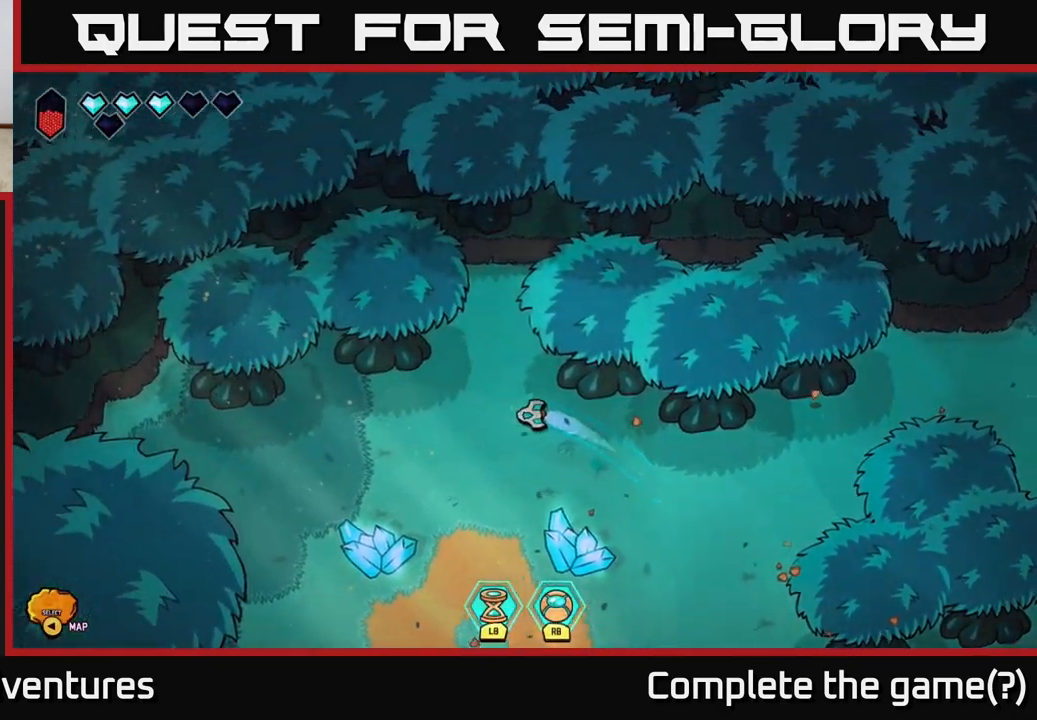
{"buttons": ["L2"], "left_stick": "left", "right_stick": "center", "events": [[83, "L2", "up"], [167, "L2", "down"]]}
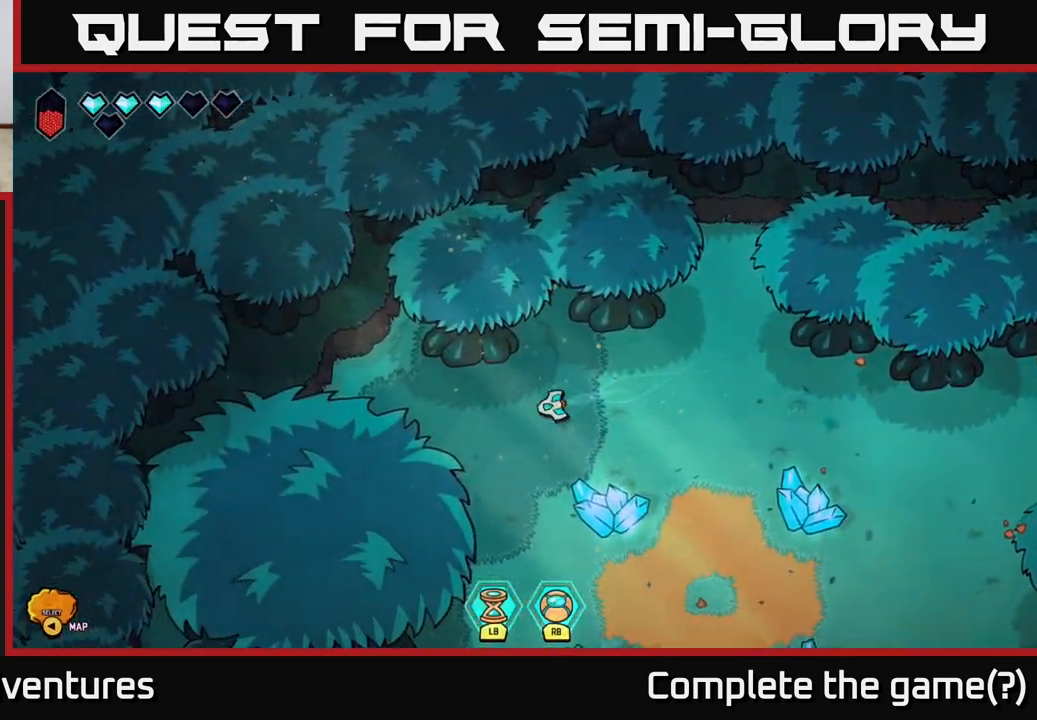
{"buttons": ["L2"], "left_stick": "left", "right_stick": "center", "events": []}